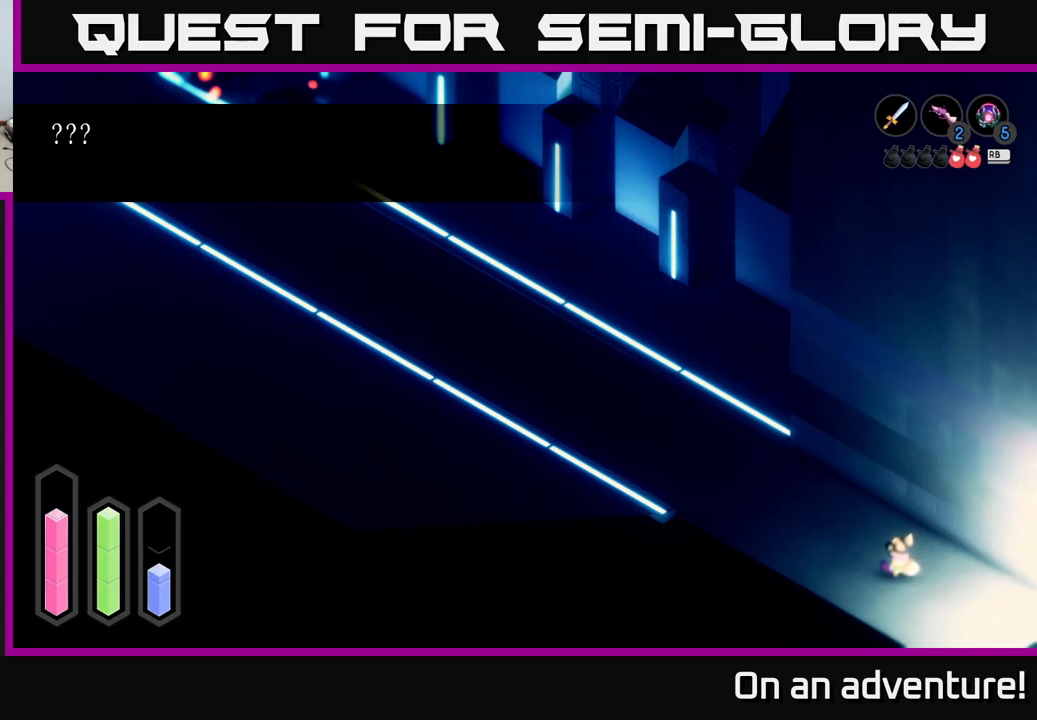
Gameplay with a controller (Xbox layout); each line is a JSON object with the inputs held at the frame after it. "events" lists button and stick changes between this image and that frame as [ms after this image, input, new state], when the widget could be followed in between.
{"buttons": [], "left_stick": "center", "right_stick": "center", "events": []}
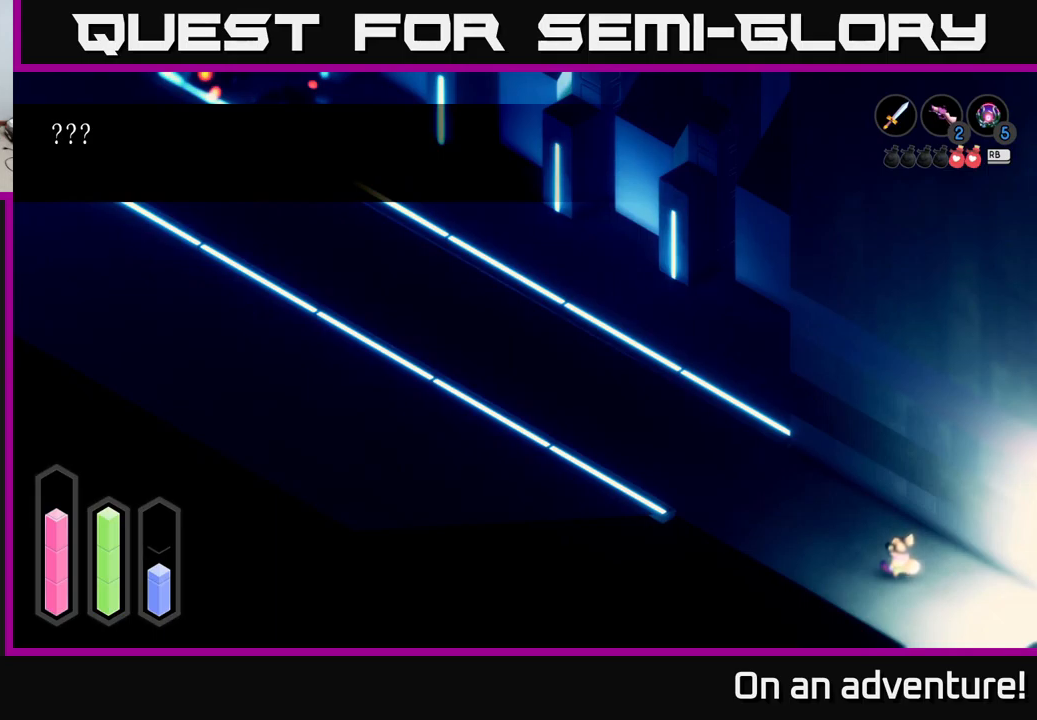
{"buttons": [], "left_stick": "up-left", "right_stick": "center", "events": [[66, "left_stick", "up-left"]]}
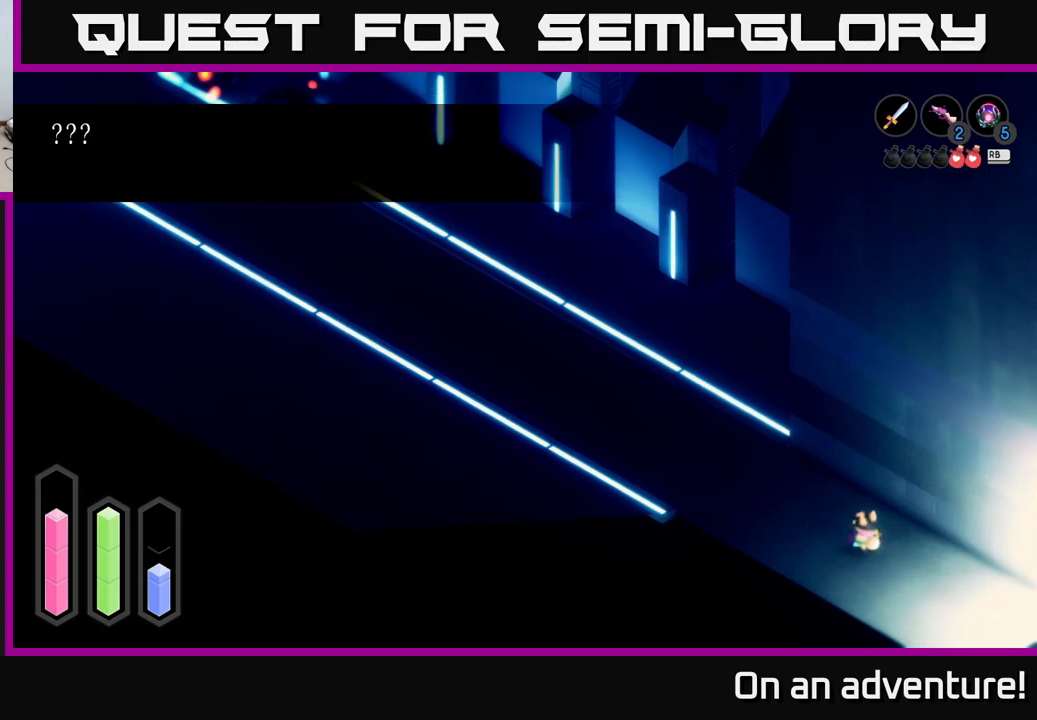
{"buttons": [], "left_stick": "up-left", "right_stick": "center", "events": []}
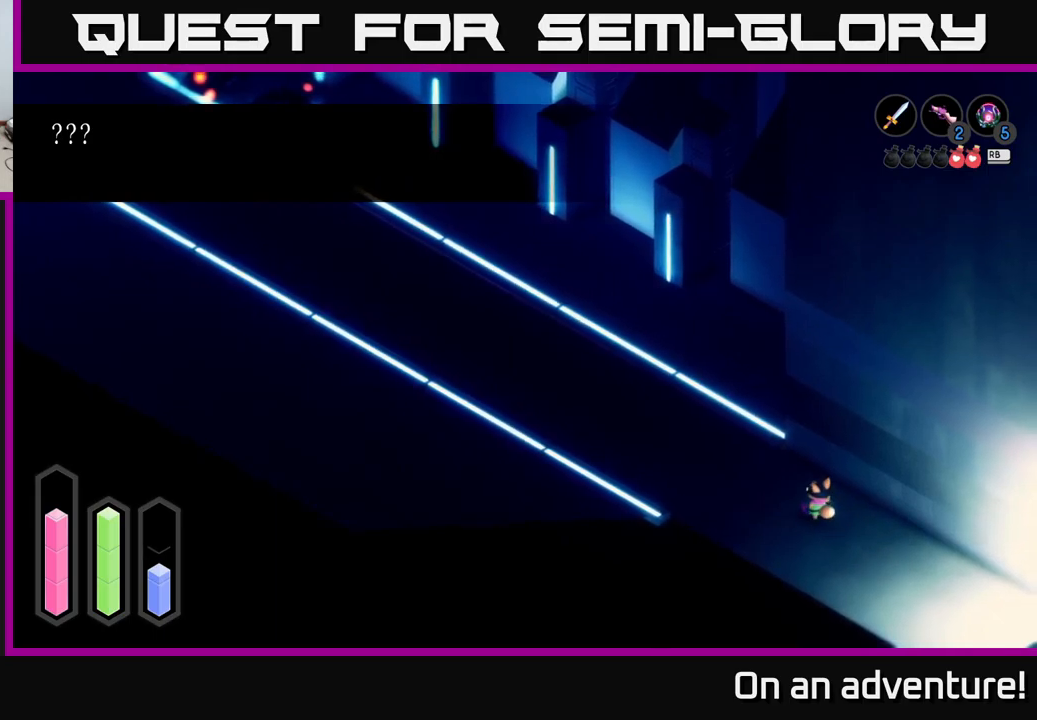
{"buttons": [], "left_stick": "up-left", "right_stick": "center", "events": []}
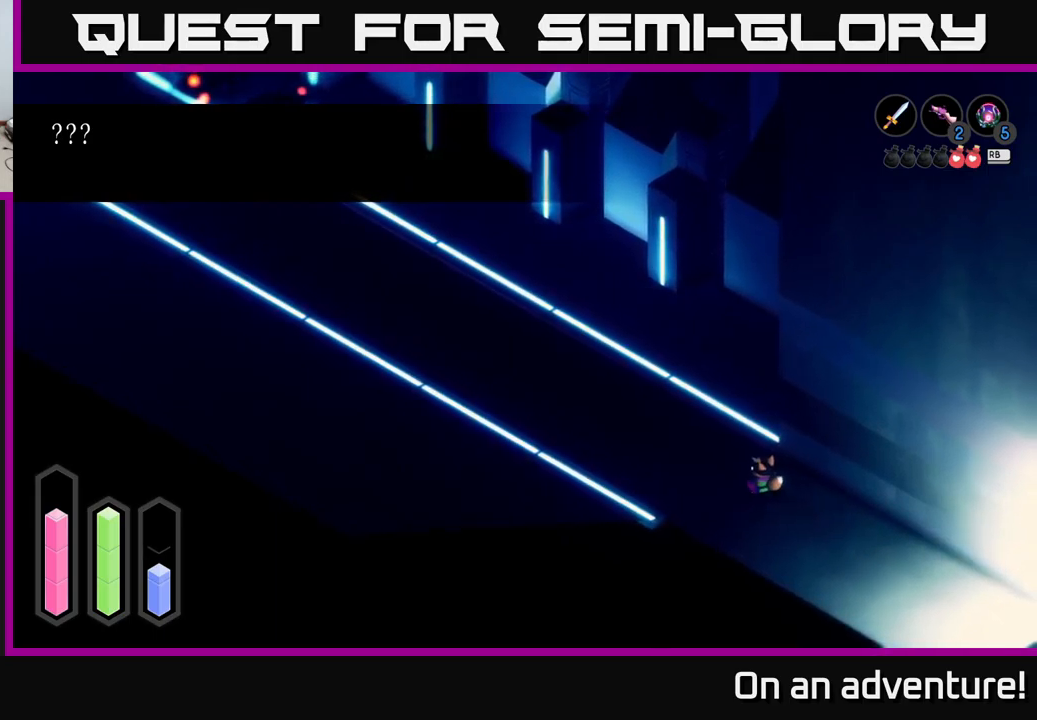
{"buttons": [], "left_stick": "up-left", "right_stick": "center", "events": []}
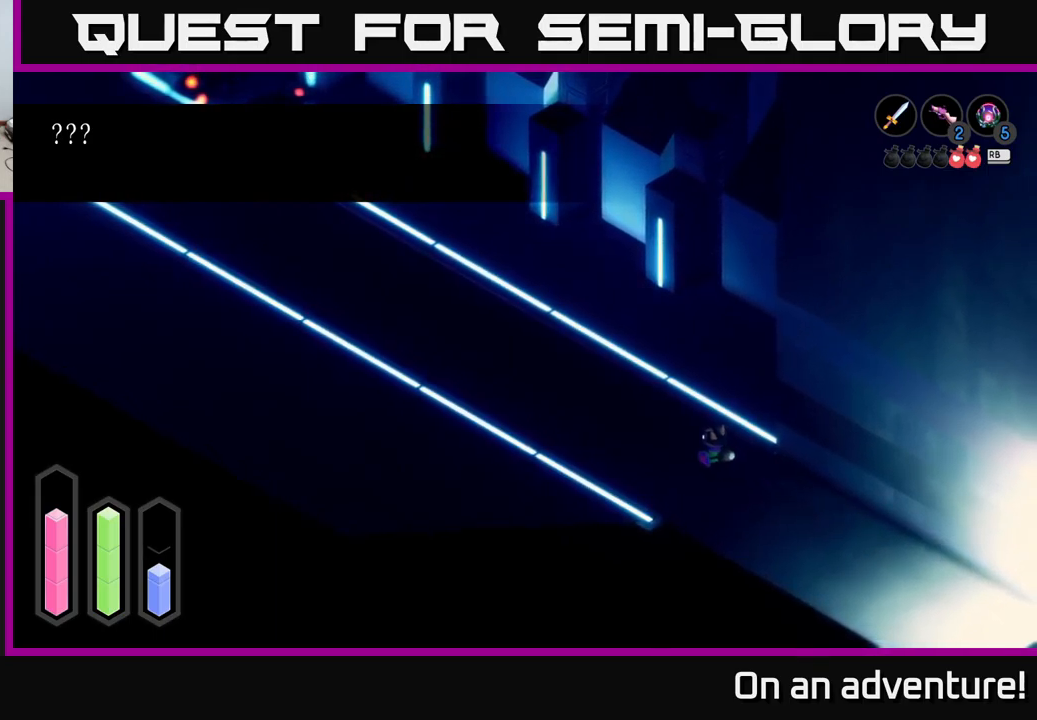
{"buttons": [], "left_stick": "up-left", "right_stick": "center", "events": []}
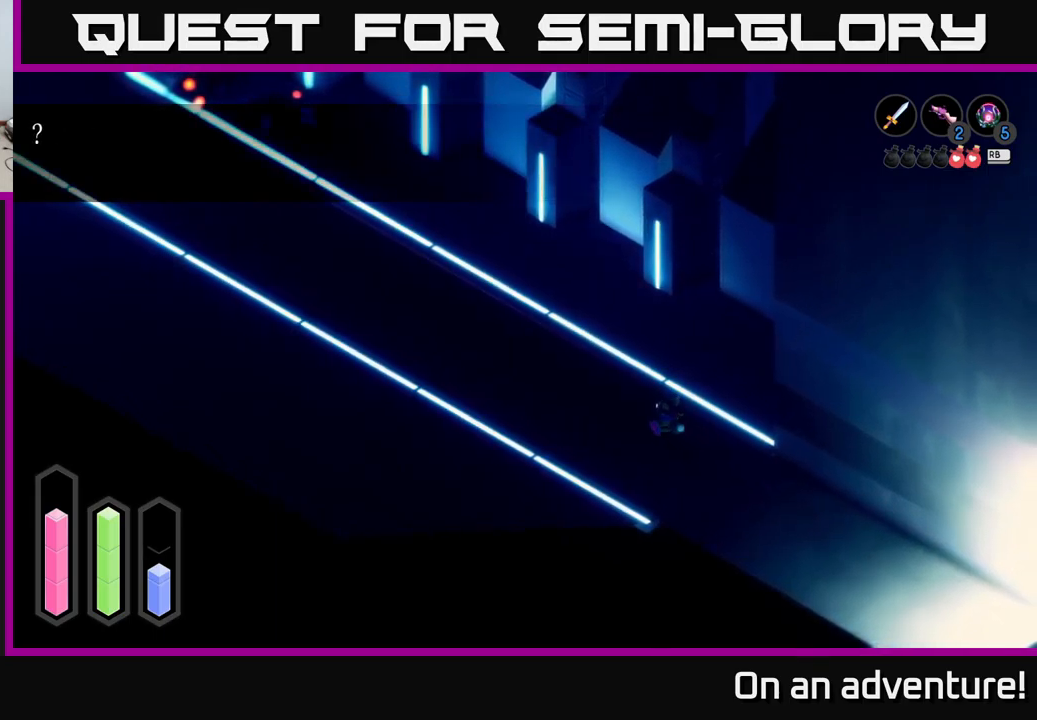
{"buttons": [], "left_stick": "up-left", "right_stick": "center", "events": []}
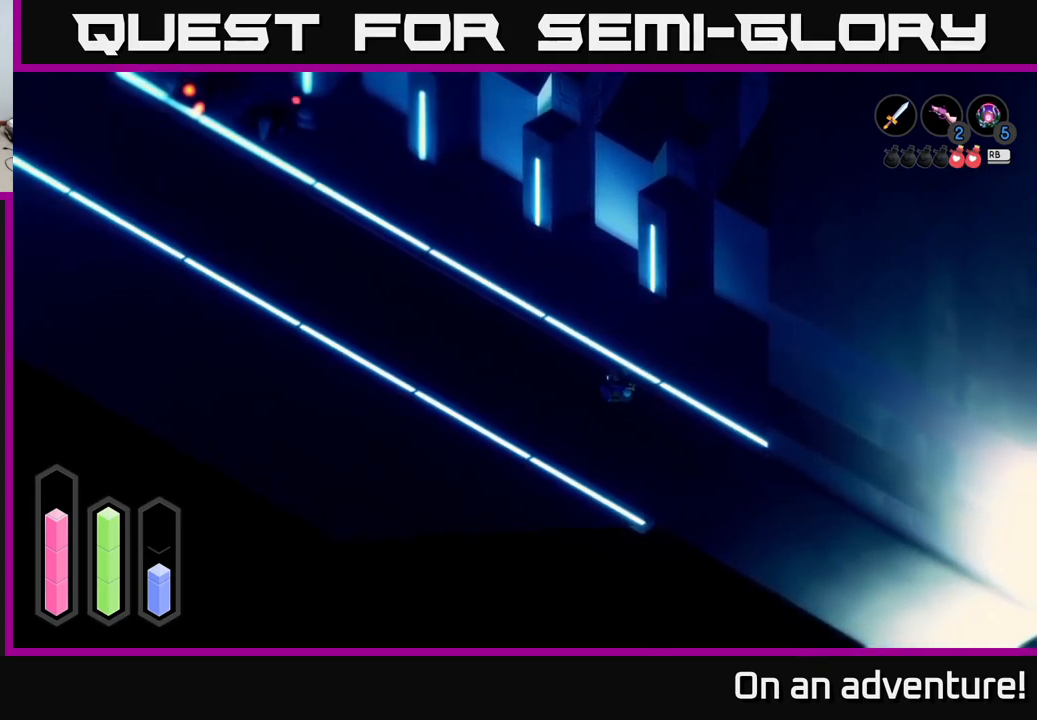
{"buttons": [], "left_stick": "up-left", "right_stick": "center", "events": []}
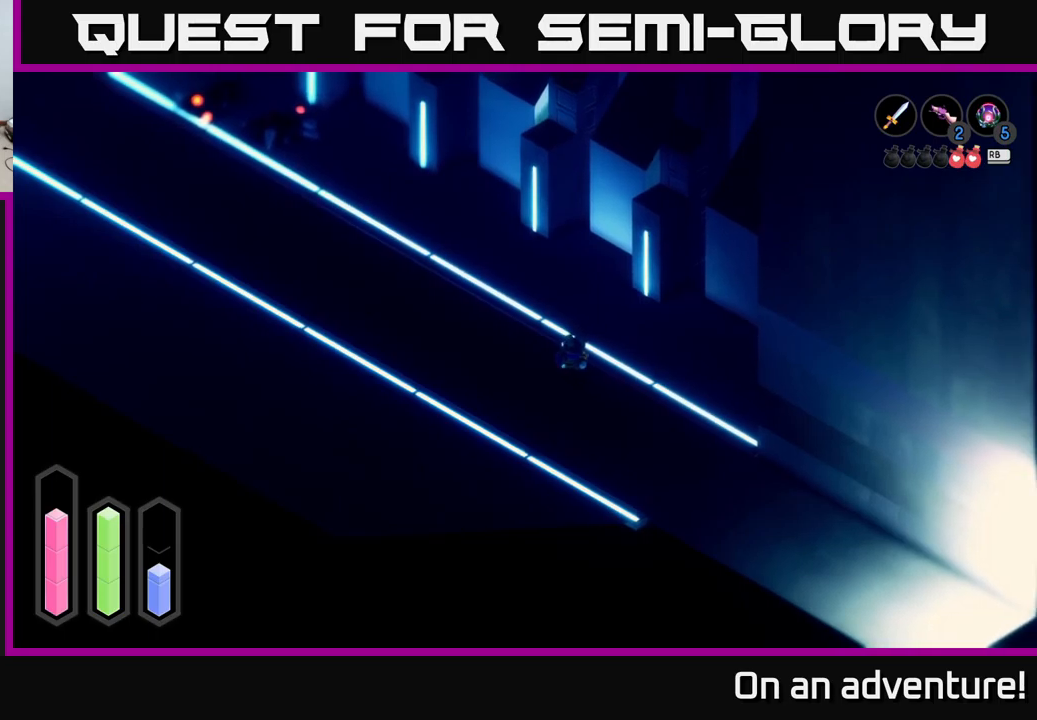
{"buttons": [], "left_stick": "up-left", "right_stick": "center", "events": []}
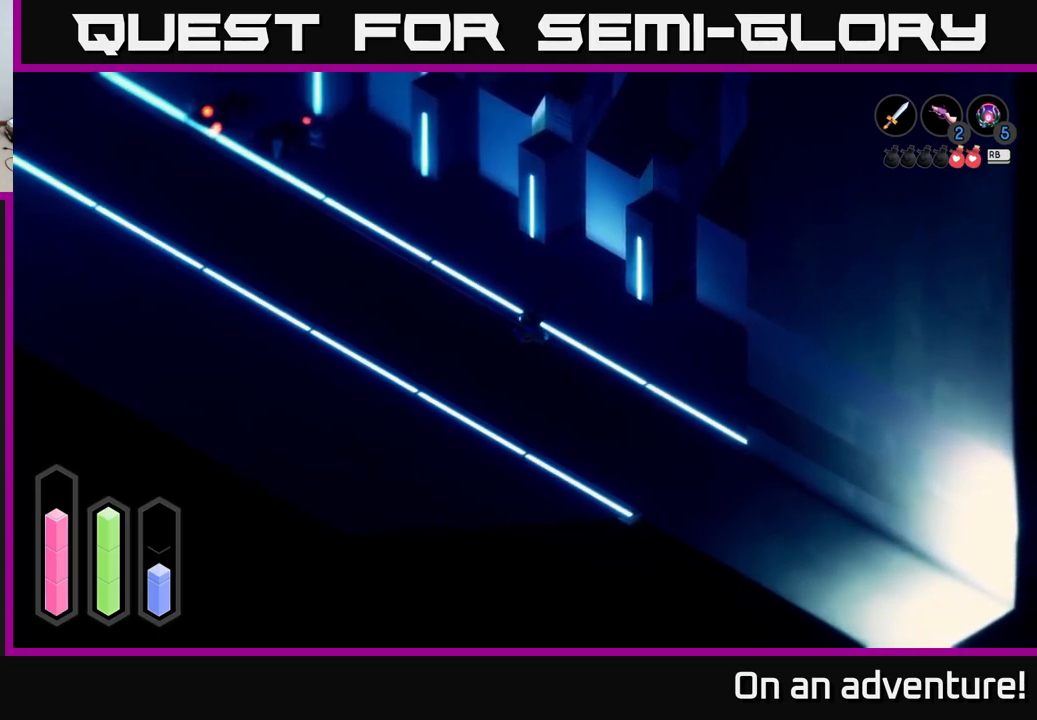
{"buttons": [], "left_stick": "up-left", "right_stick": "center", "events": []}
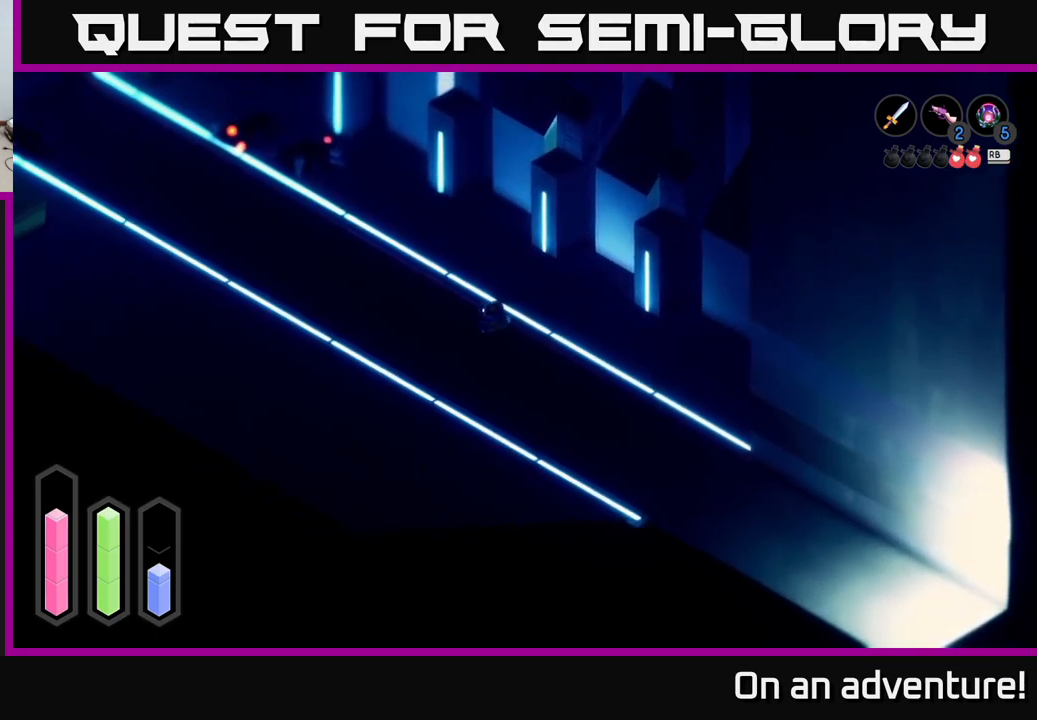
{"buttons": [], "left_stick": "up-left", "right_stick": "center", "events": []}
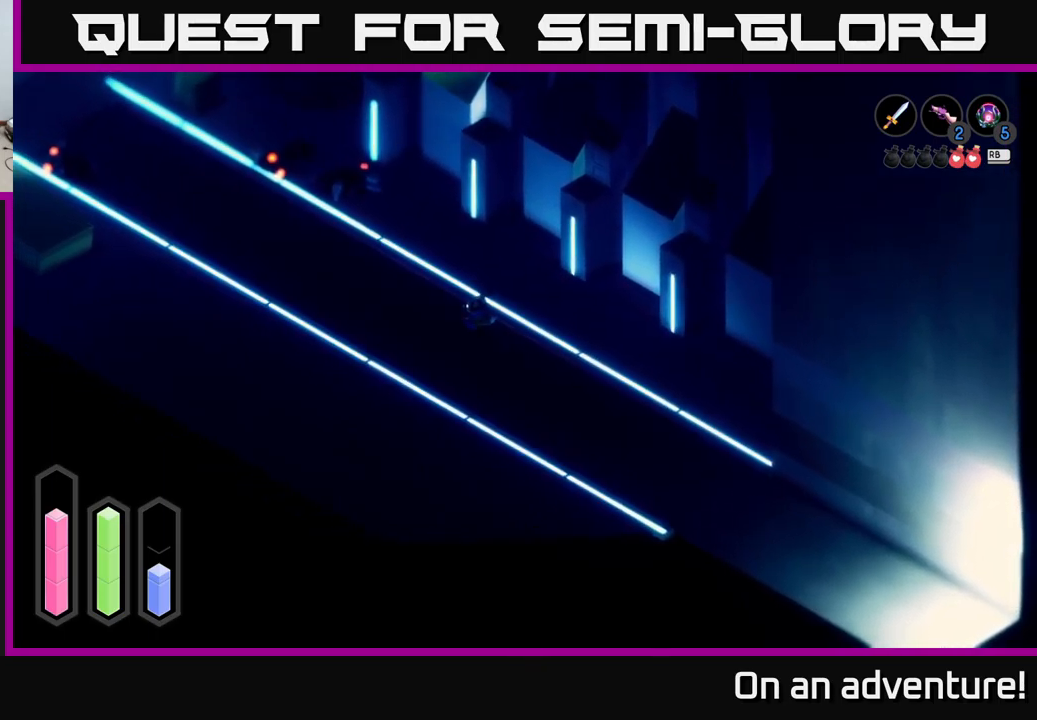
{"buttons": [], "left_stick": "up-left", "right_stick": "center", "events": []}
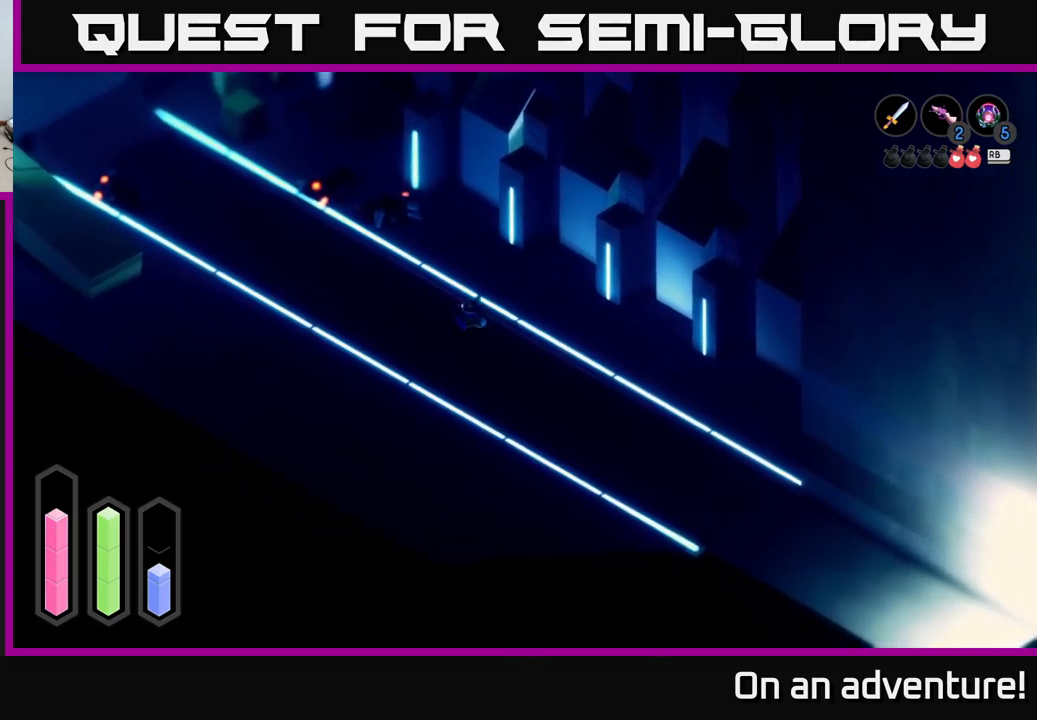
{"buttons": [], "left_stick": "up-left", "right_stick": "center", "events": []}
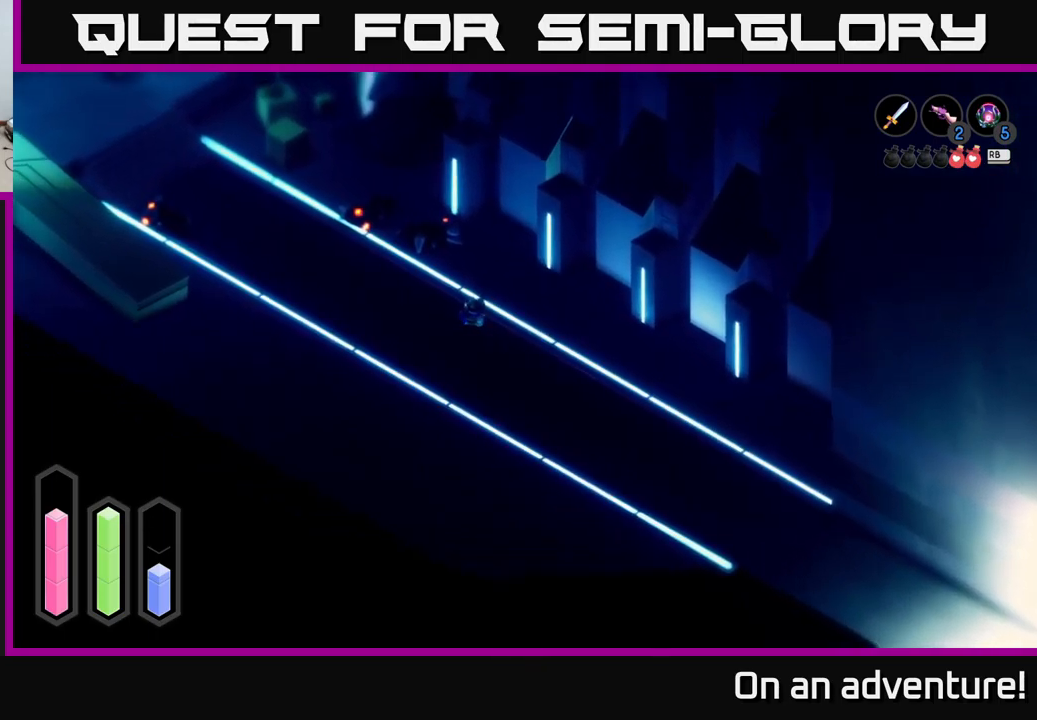
{"buttons": [], "left_stick": "up-left", "right_stick": "center", "events": [[33, "left_stick", "up"], [467, "left_stick", "up-left"]]}
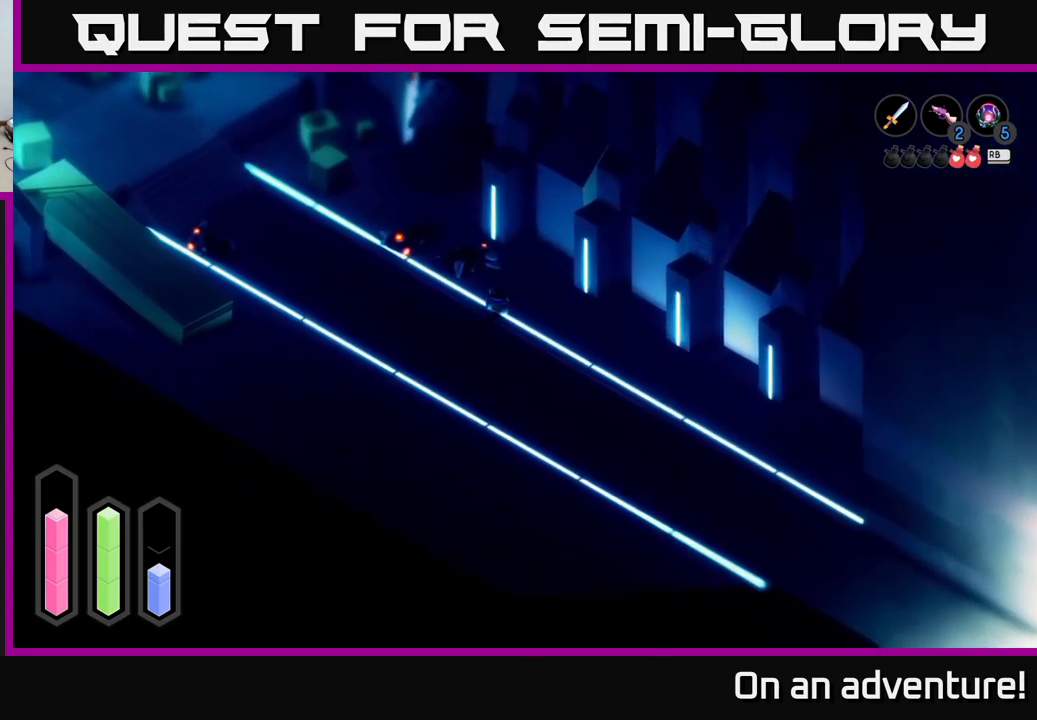
{"buttons": [], "left_stick": "up-left", "right_stick": "center", "events": []}
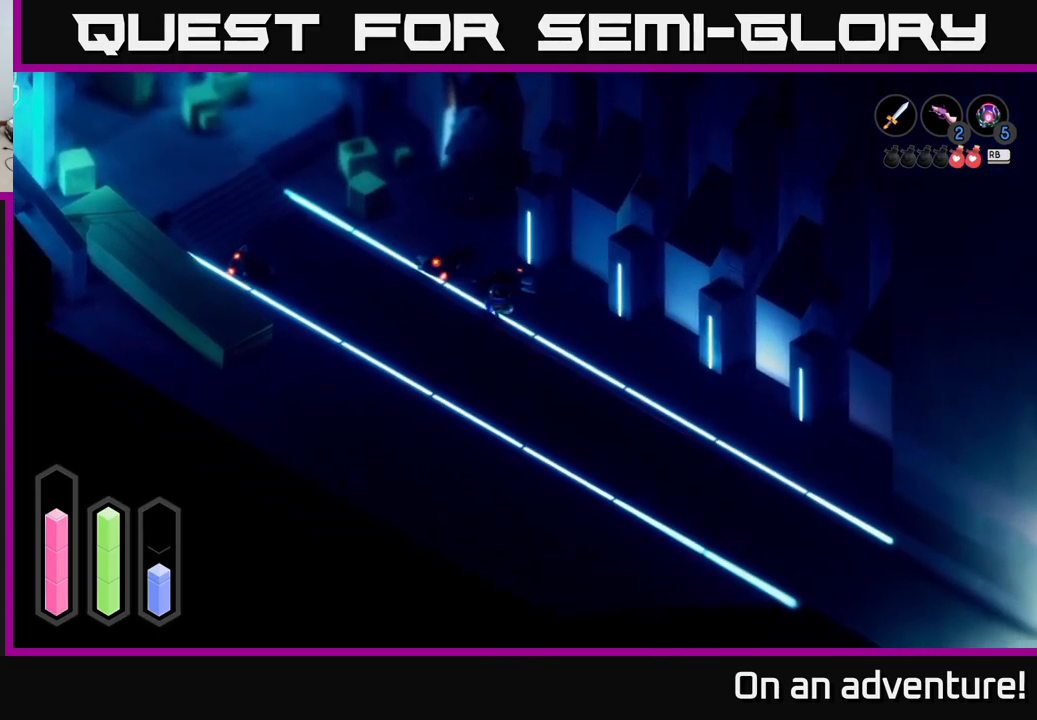
{"buttons": [], "left_stick": "up-left", "right_stick": "center", "events": []}
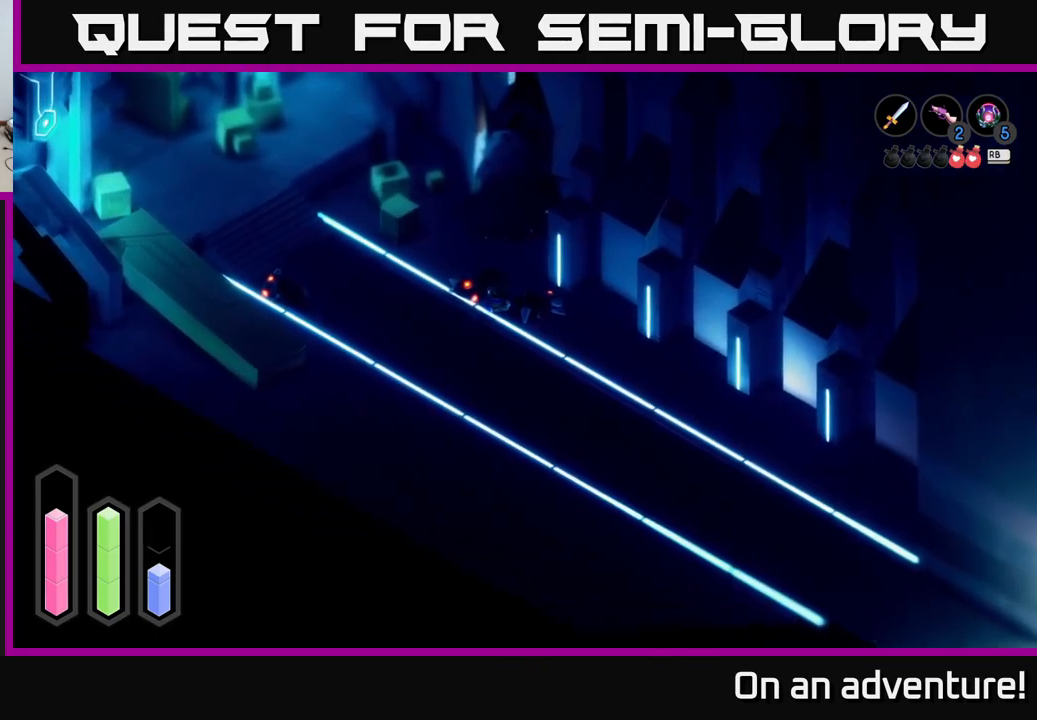
{"buttons": [], "left_stick": "left", "right_stick": "center", "events": [[317, "left_stick", "left"]]}
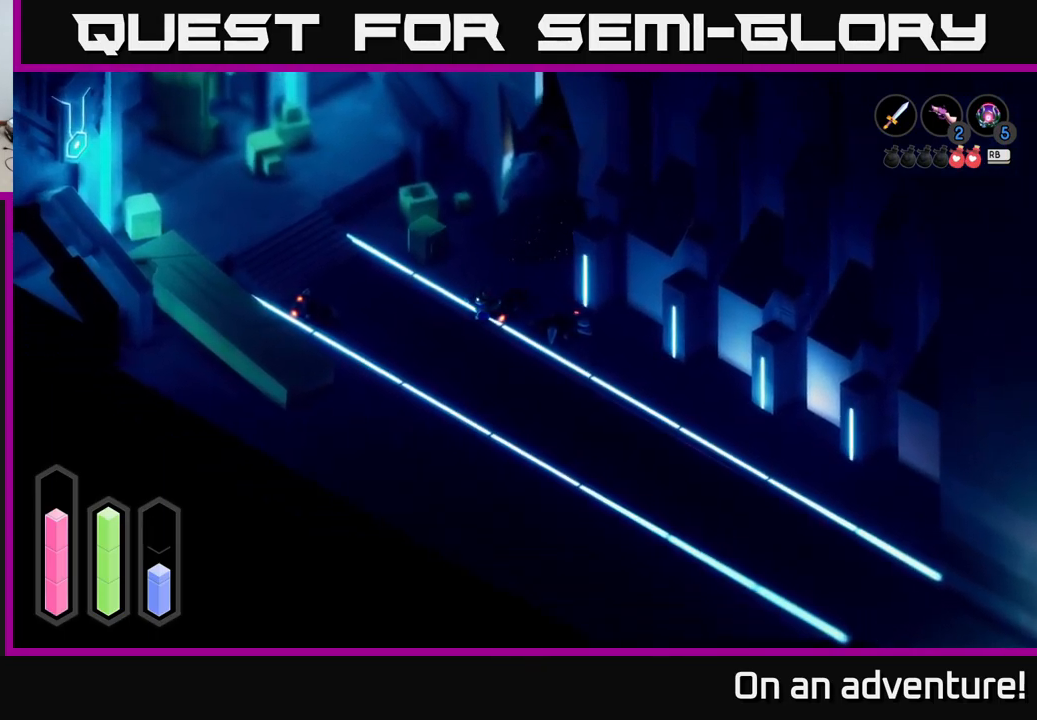
{"buttons": [], "left_stick": "left", "right_stick": "center", "events": [[117, "left_stick", "up-left"], [300, "left_stick", "center"], [483, "left_stick", "left"]]}
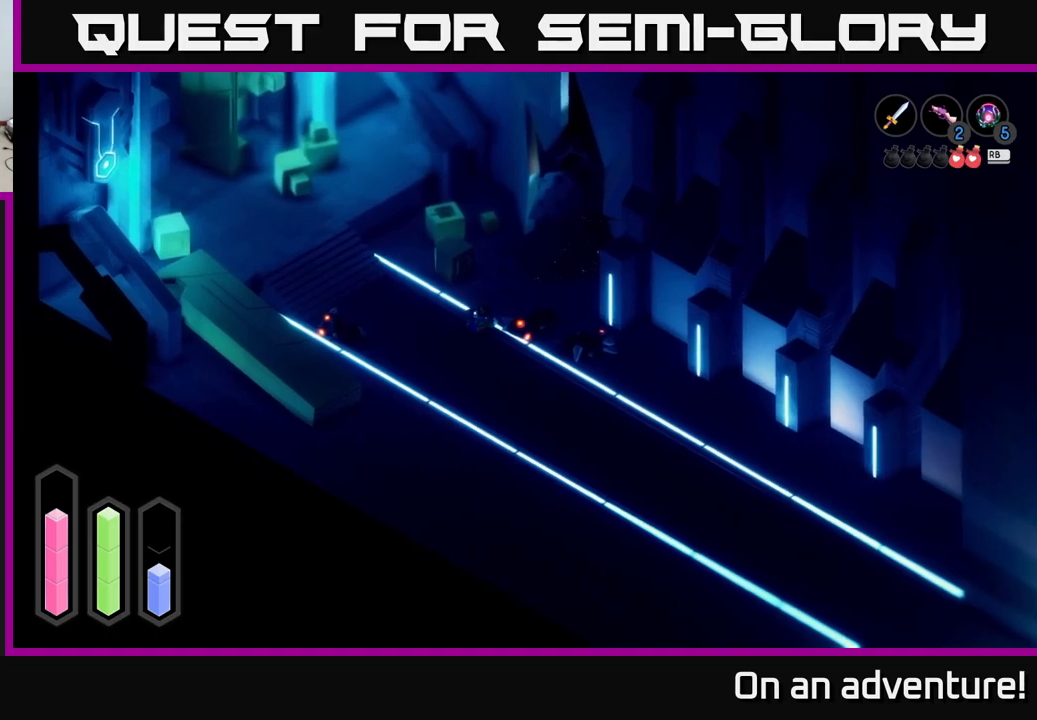
{"buttons": ["A"], "left_stick": "left", "right_stick": "center", "events": [[467, "A", "down"]]}
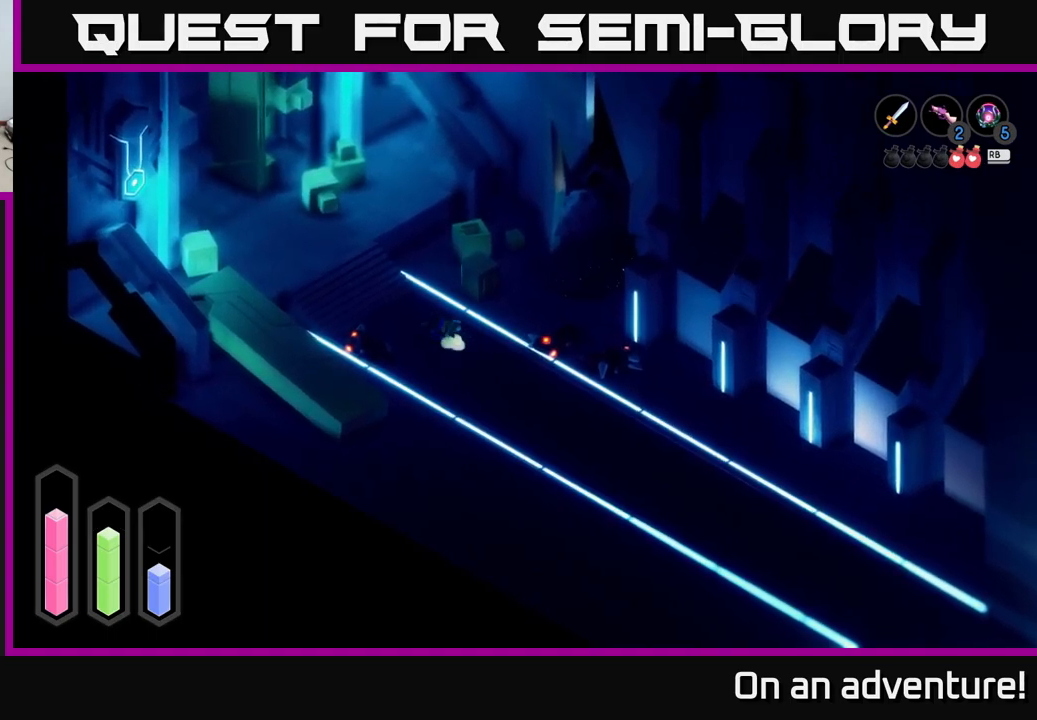
{"buttons": ["A"], "left_stick": "up-left", "right_stick": "center", "events": [[334, "left_stick", "up-left"]]}
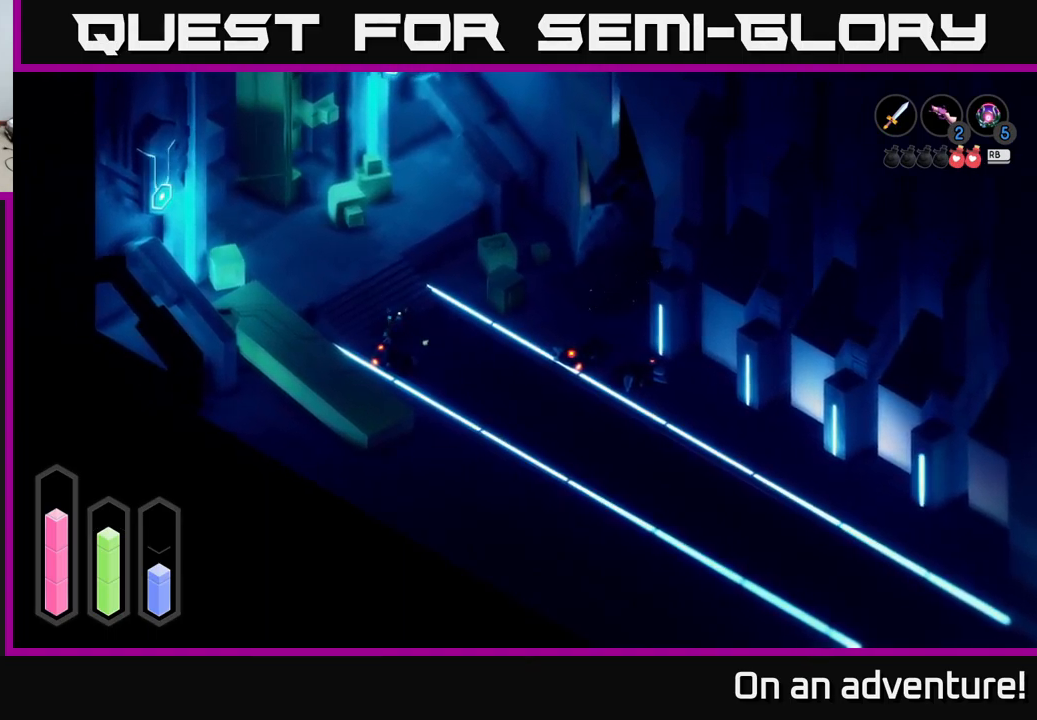
{"buttons": ["A"], "left_stick": "up", "right_stick": "center", "events": [[134, "left_stick", "up"]]}
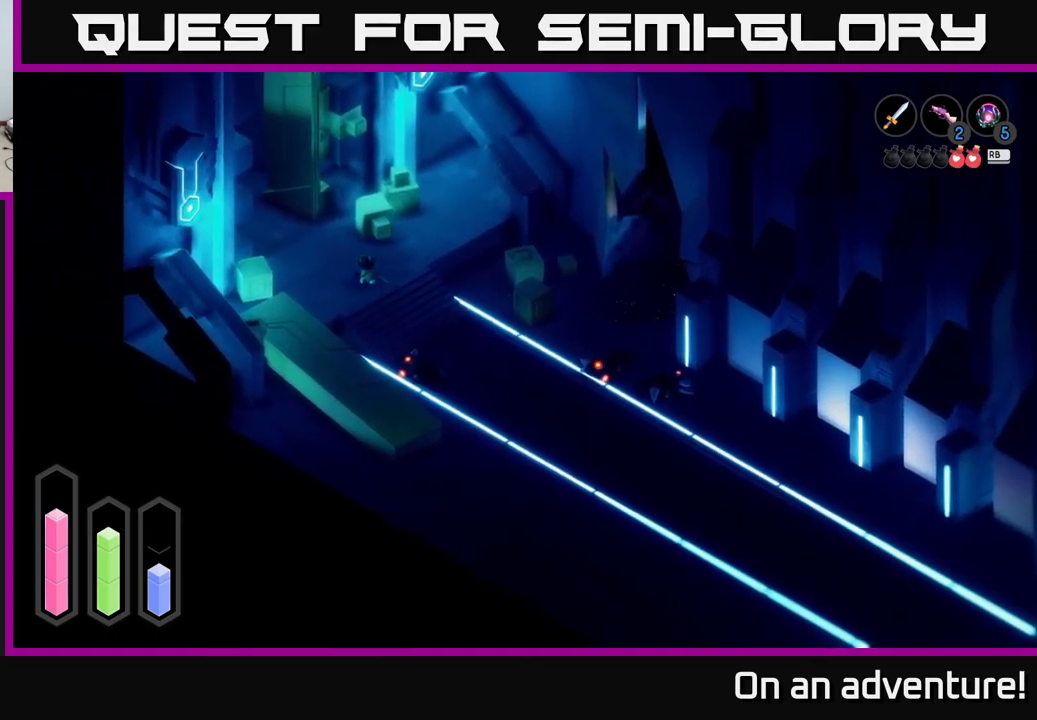
{"buttons": [], "left_stick": "center", "right_stick": "center", "events": [[17, "A", "up"], [250, "left_stick", "center"]]}
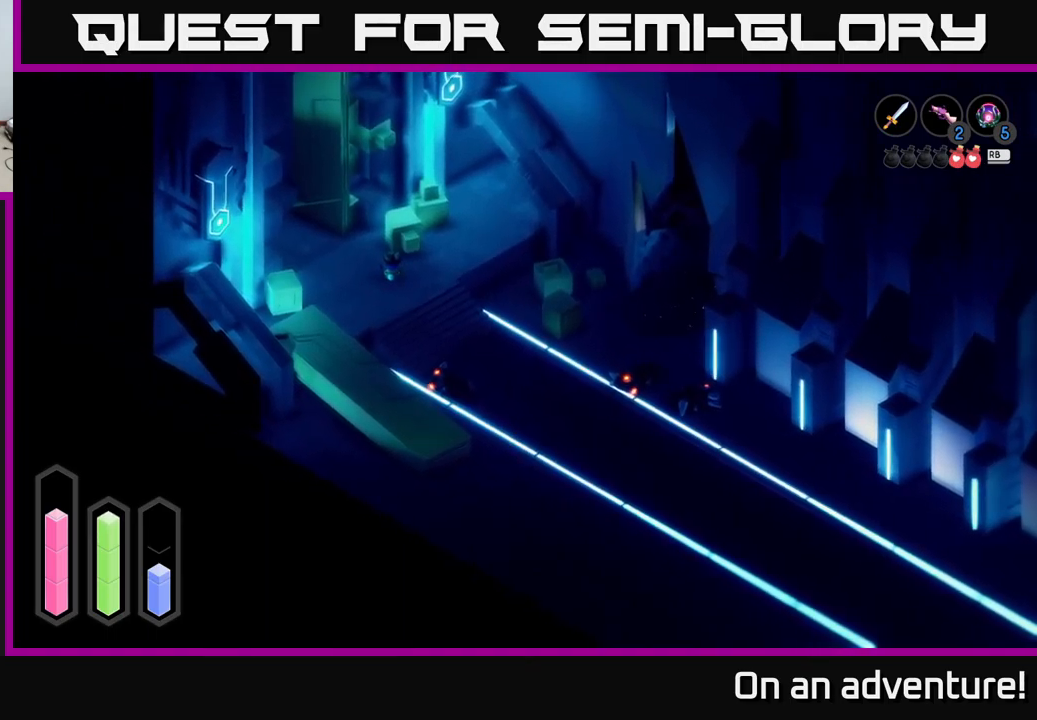
{"buttons": [], "left_stick": "center", "right_stick": "center", "events": [[117, "left_stick", "up"], [317, "left_stick", "up-right"], [417, "left_stick", "center"]]}
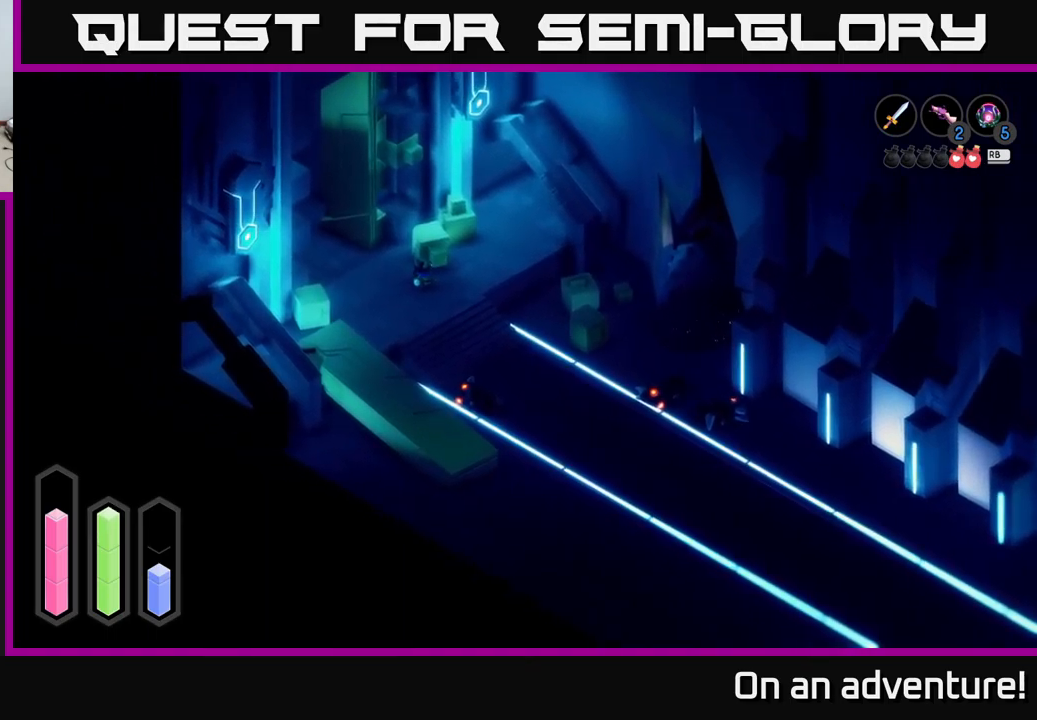
{"buttons": [], "left_stick": "up-right", "right_stick": "center", "events": [[250, "left_stick", "right"], [484, "left_stick", "up-right"]]}
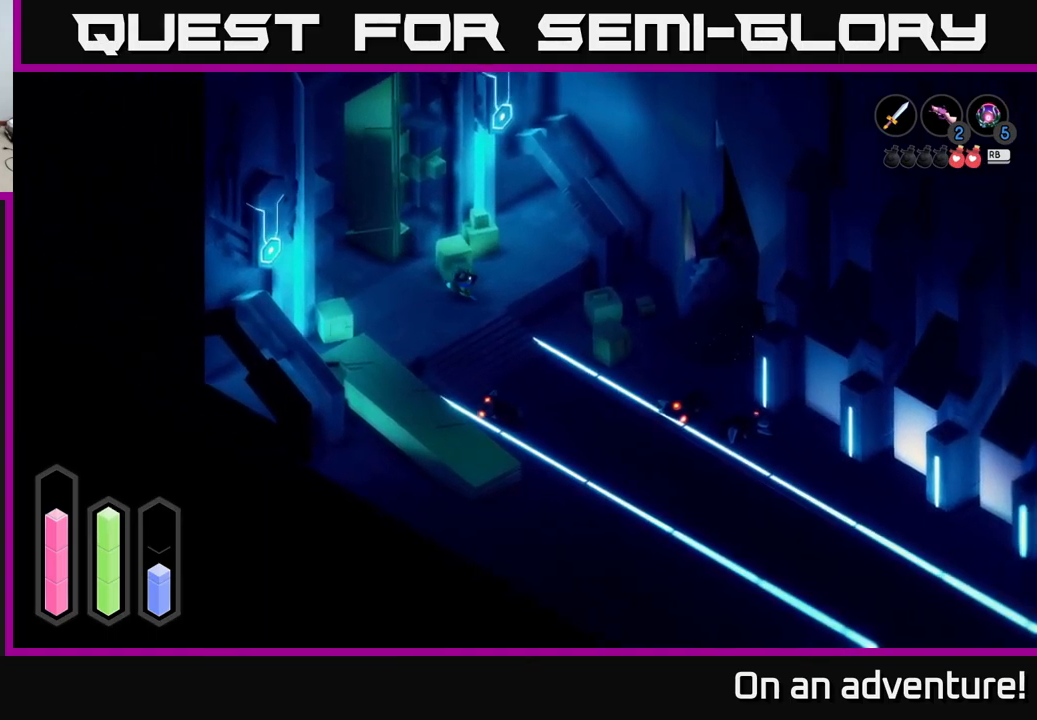
{"buttons": [], "left_stick": "center", "right_stick": "center", "events": [[434, "left_stick", "center"]]}
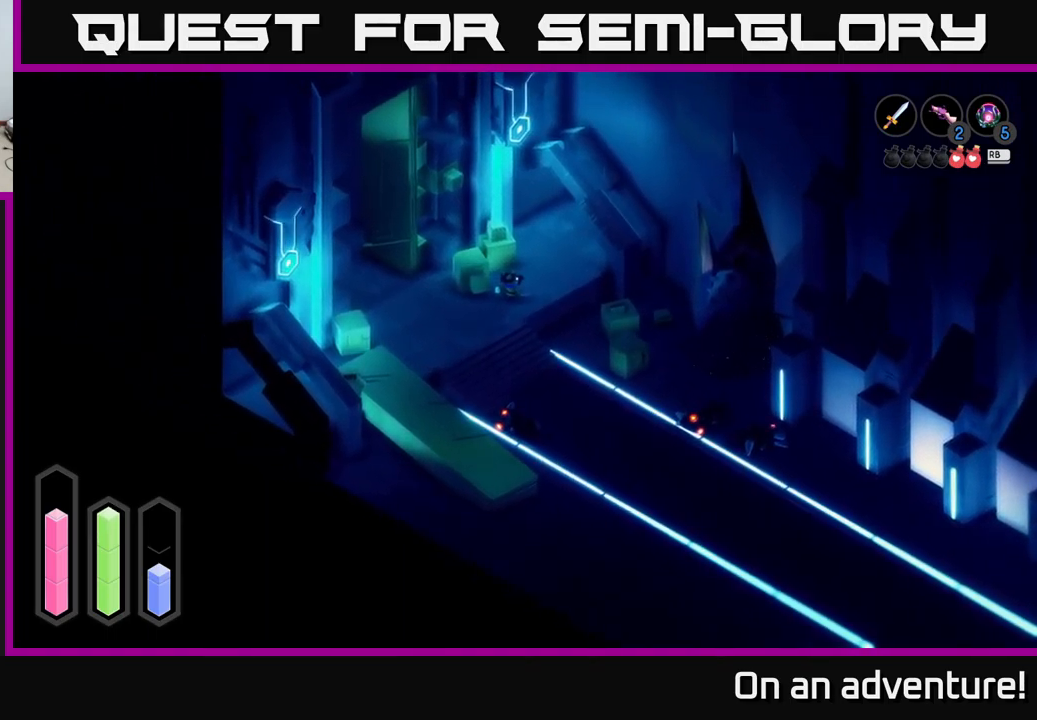
{"buttons": [], "left_stick": "center", "right_stick": "center", "events": []}
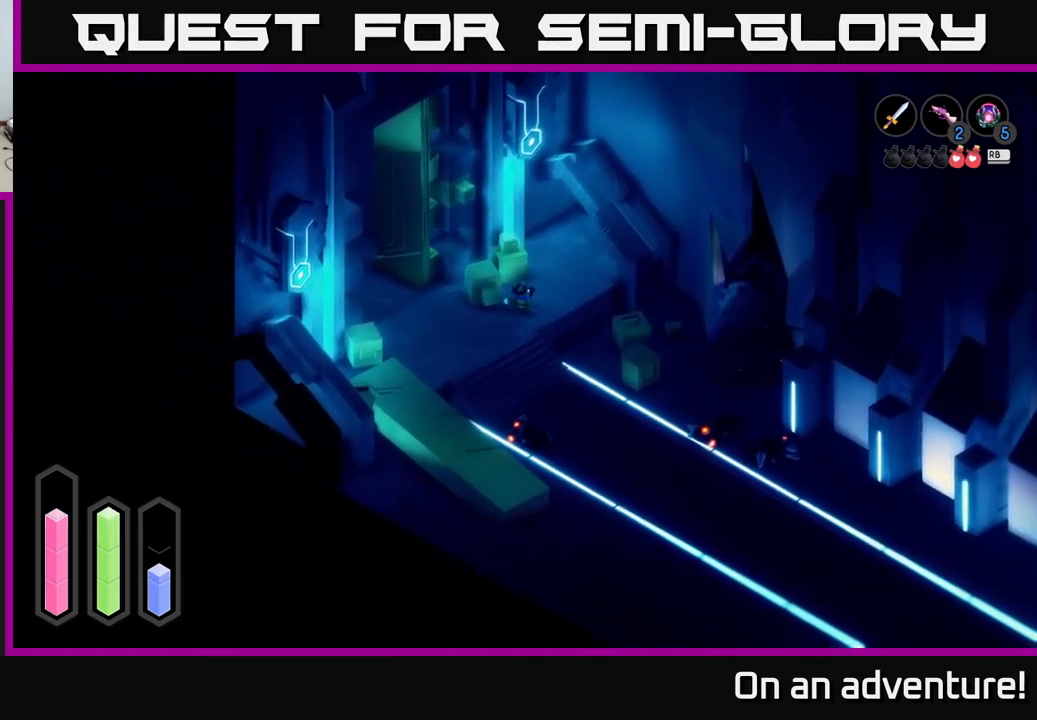
{"buttons": [], "left_stick": "center", "right_stick": "center", "events": []}
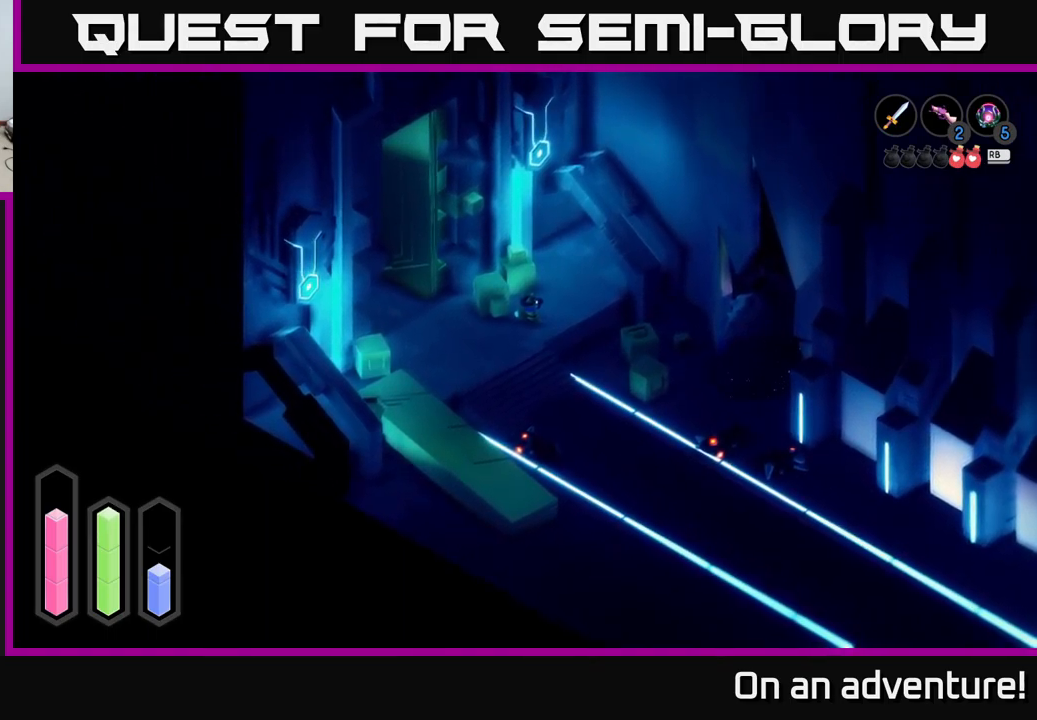
{"buttons": [], "left_stick": "center", "right_stick": "center", "events": [[84, "left_stick", "down-left"], [267, "left_stick", "center"]]}
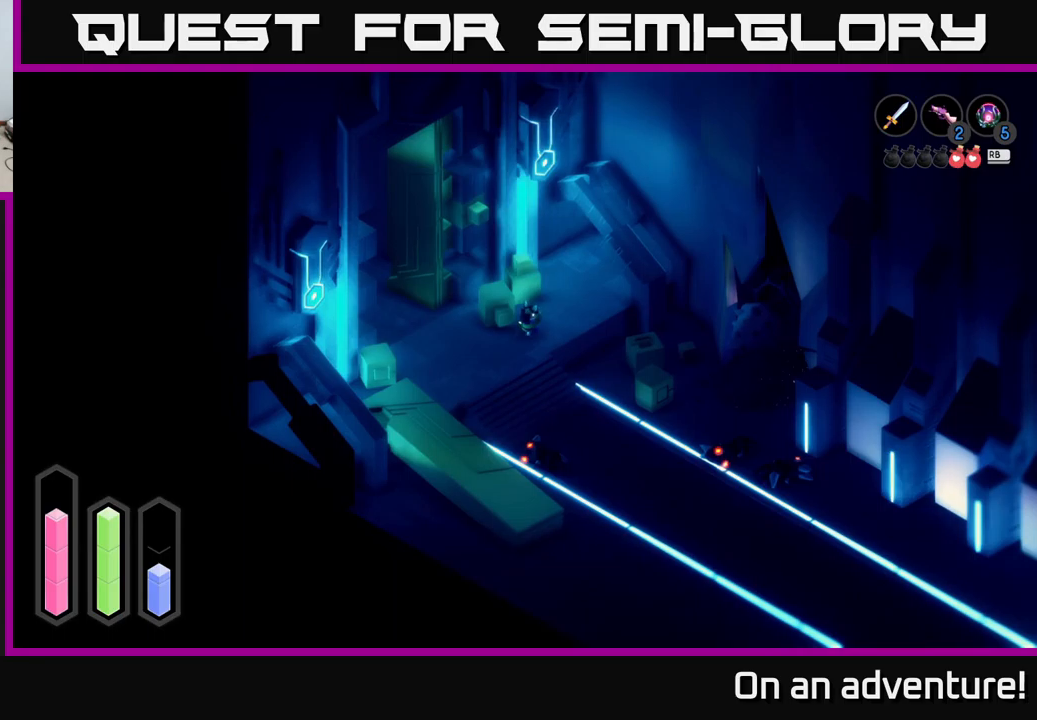
{"buttons": ["A"], "left_stick": "up-right", "right_stick": "center", "events": [[66, "left_stick", "up-right"], [300, "A", "down"]]}
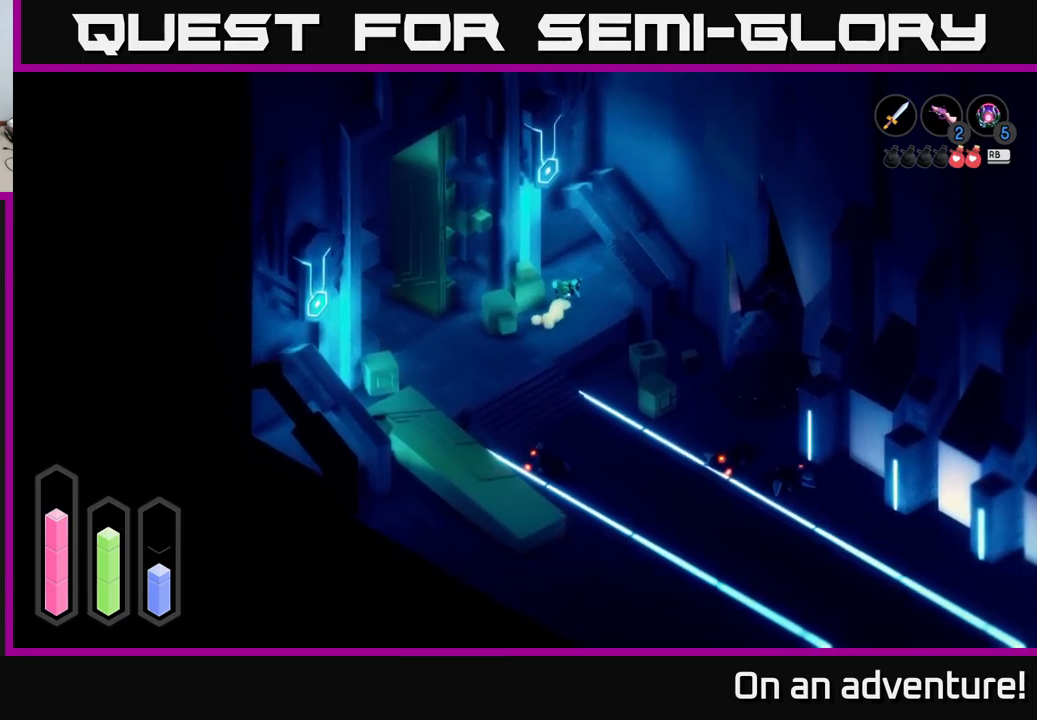
{"buttons": ["A"], "left_stick": "up-right", "right_stick": "center", "events": []}